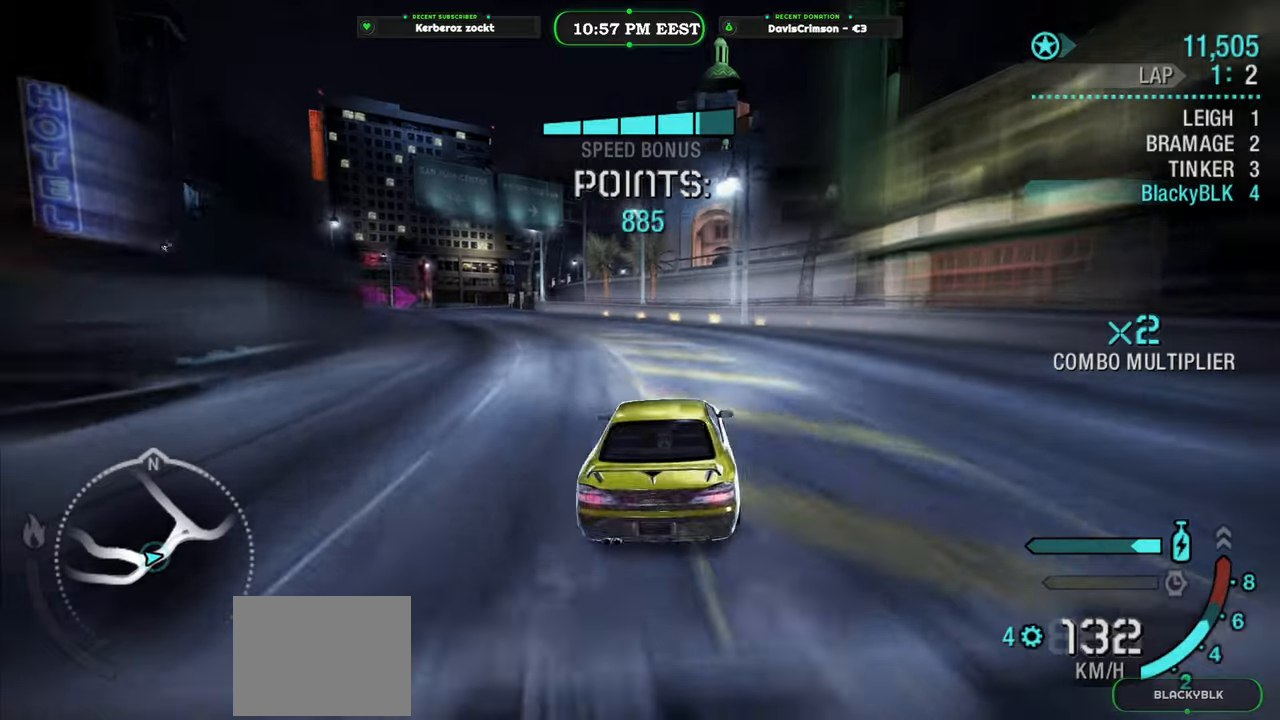
Gameplay with a controller (Xbox layout); each line is a JSON object with the inputs held at the frame after it. "events" lists button and stick changes between this image and that frame as [ms after this image, input, new state], when the widget could be followed in between. Not read: right_stick.
{"buttons": ["R2"], "left_stick": "right", "events": [[283, "left_stick", "center"], [467, "left_stick", "right"]]}
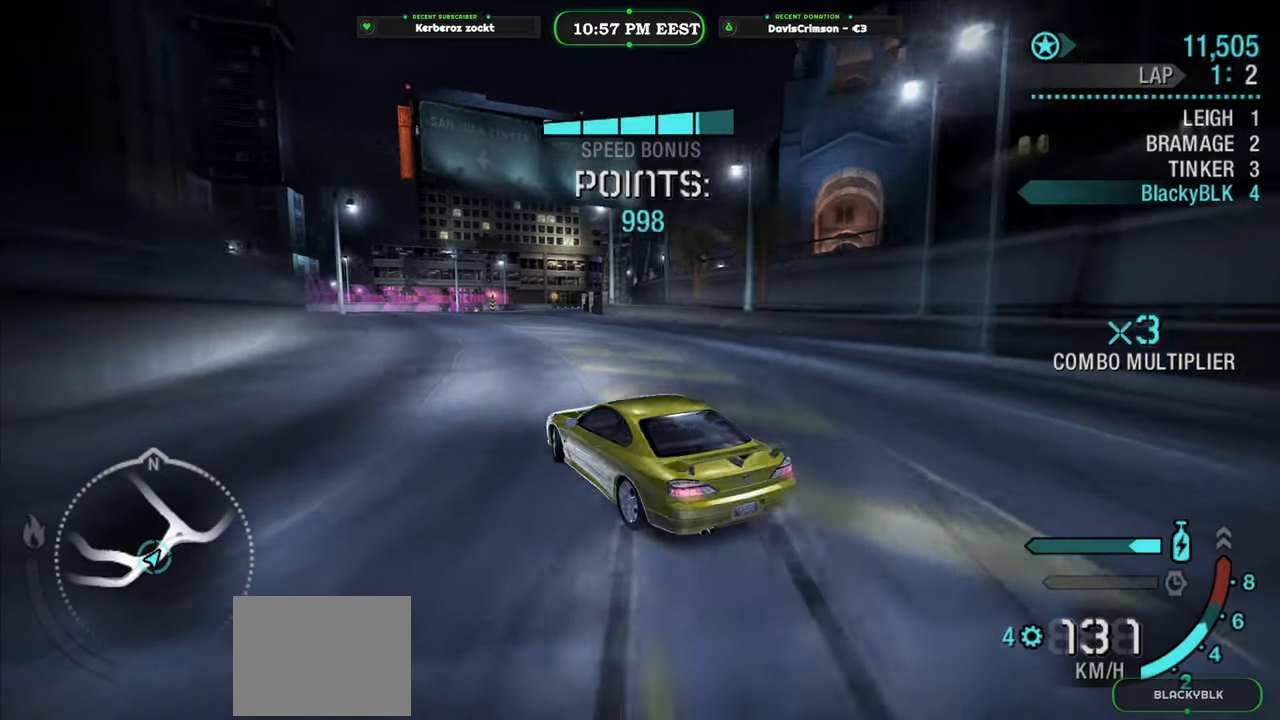
{"buttons": ["R2"], "left_stick": "center", "events": [[150, "left_stick", "center"]]}
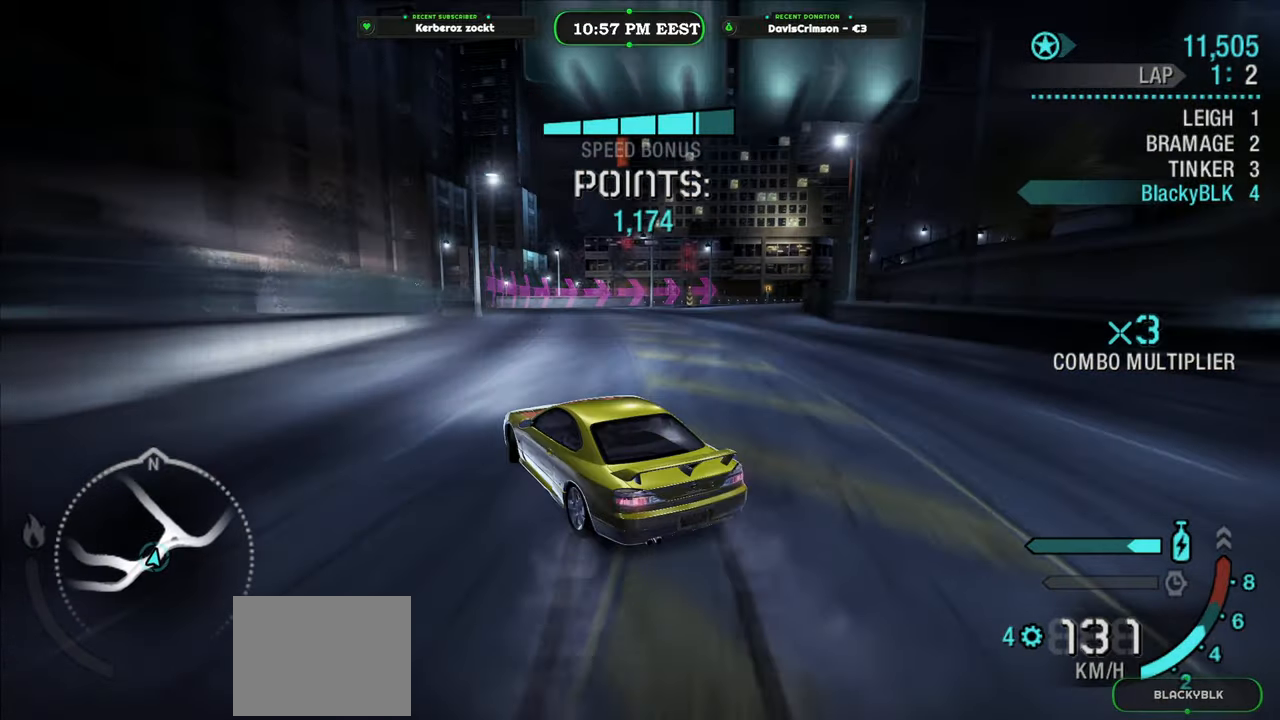
{"buttons": ["R2"], "left_stick": "right", "events": [[283, "left_stick", "right"]]}
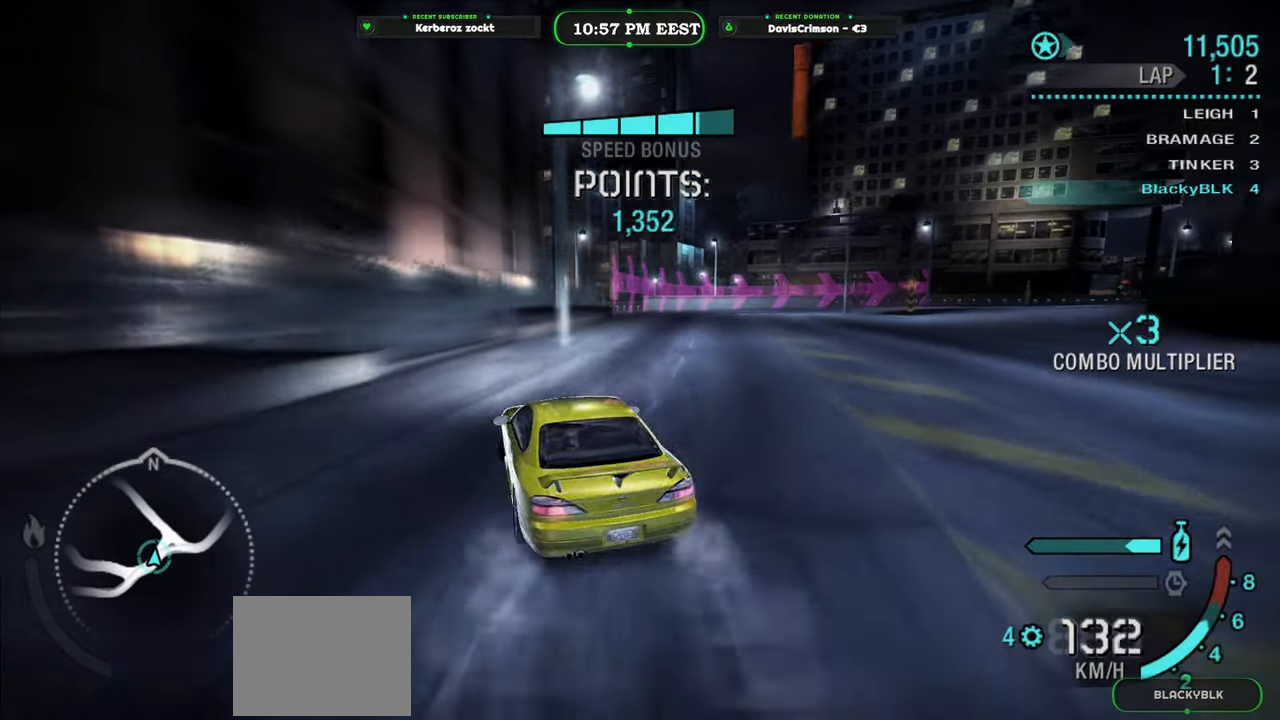
{"buttons": ["R2"], "left_stick": "center", "events": [[433, "left_stick", "center"]]}
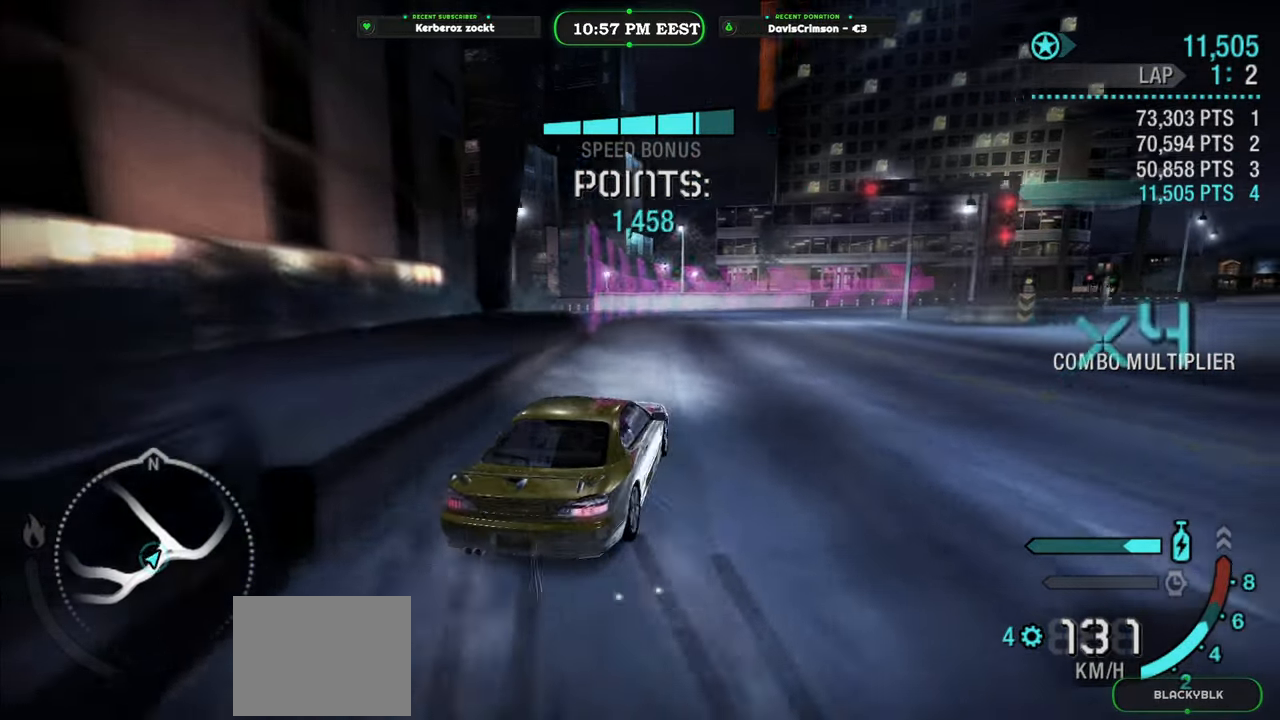
{"buttons": ["R2"], "left_stick": "right", "events": [[500, "left_stick", "right"]]}
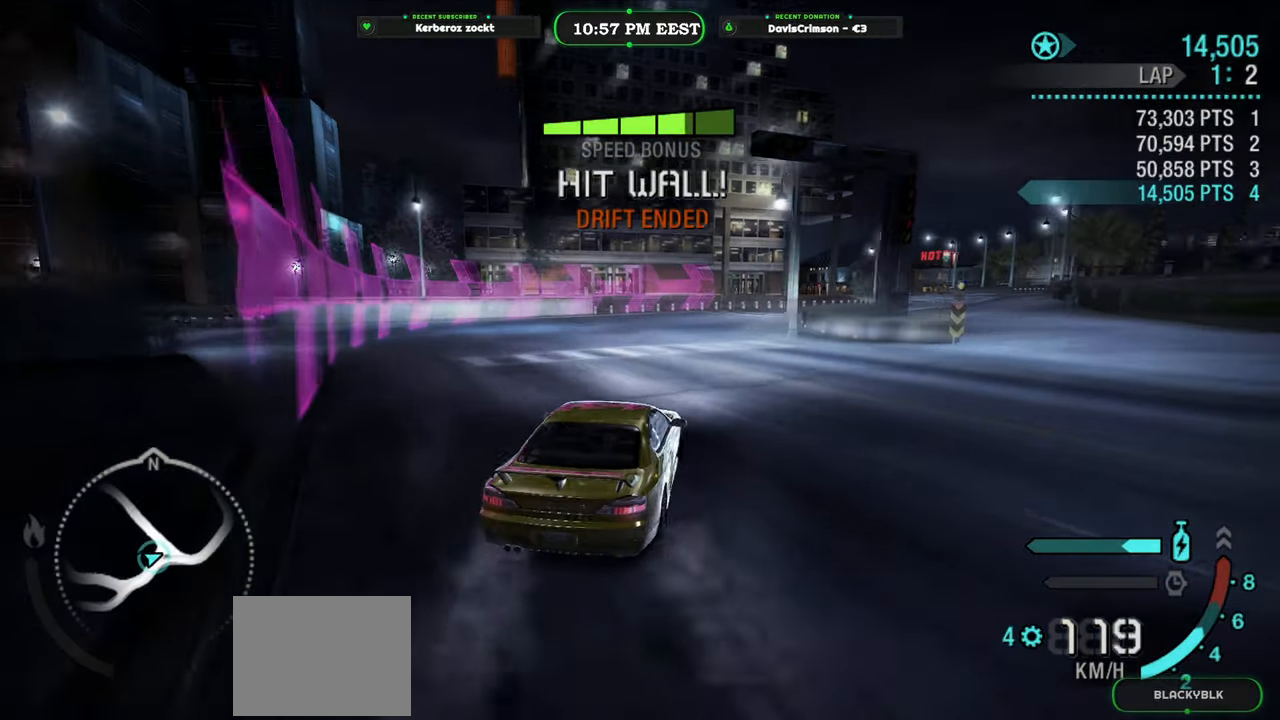
{"buttons": ["R2"], "left_stick": "center", "events": [[300, "left_stick", "center"]]}
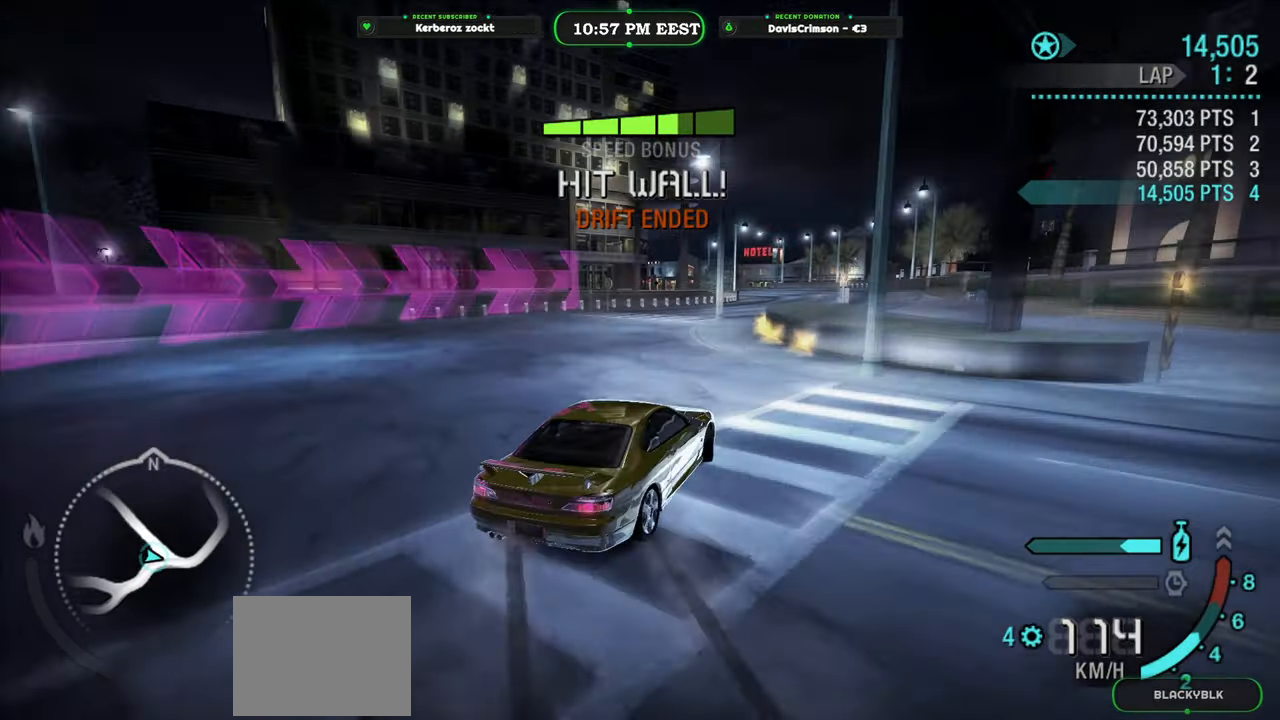
{"buttons": ["START"], "left_stick": "center", "events": [[117, "left_stick", "left"], [283, "left_stick", "center"], [433, "START", "down"], [483, "R2", "up"]]}
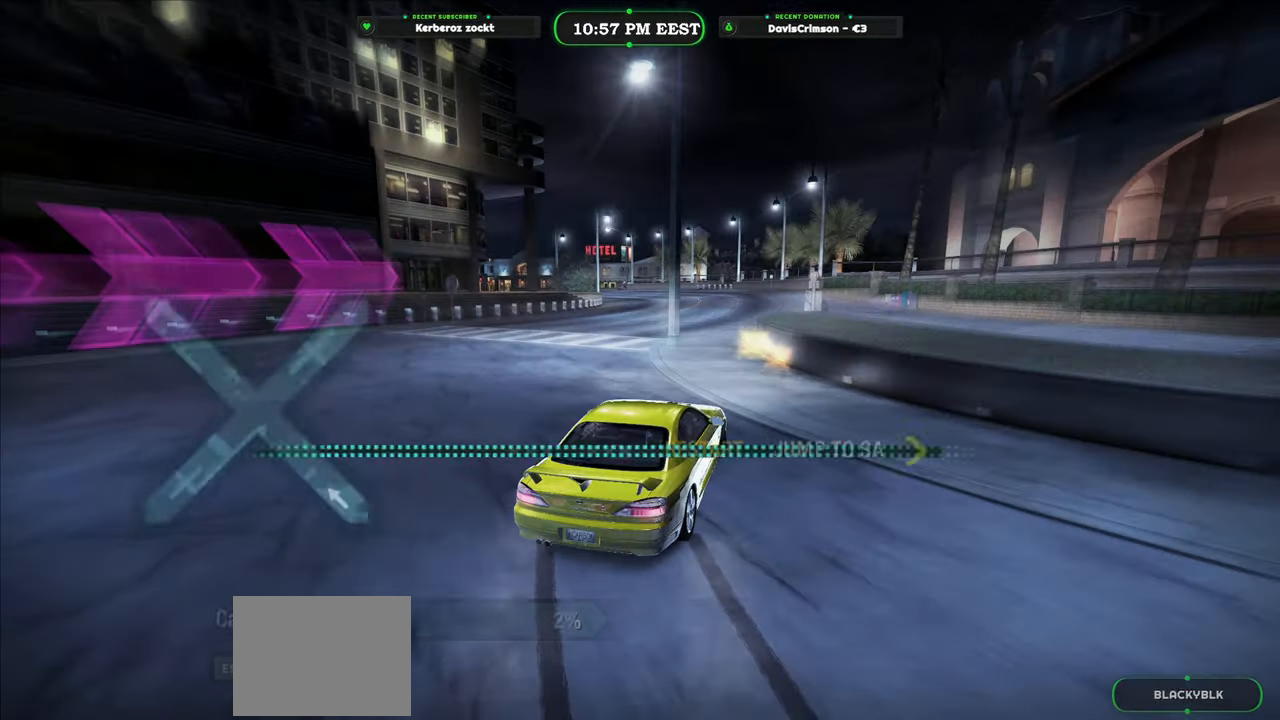
{"buttons": [], "left_stick": "center", "events": [[50, "START", "up"], [250, "B", "down"], [350, "B", "up"]]}
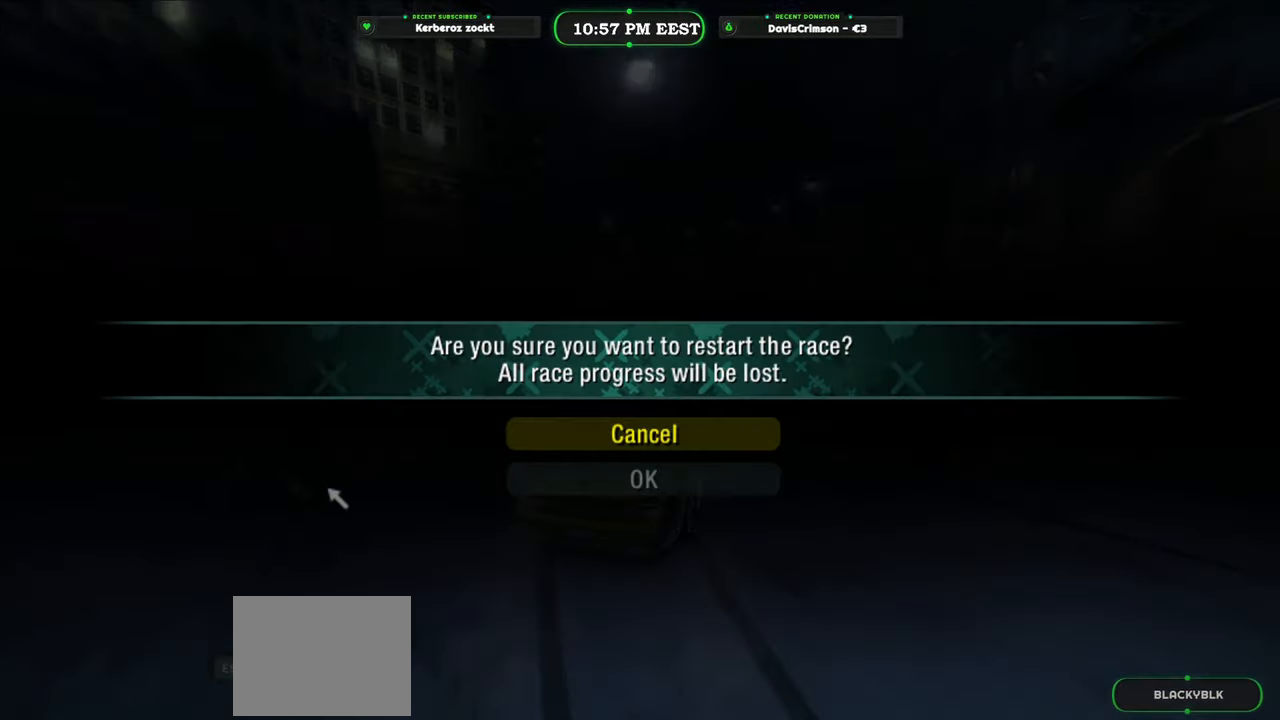
{"buttons": ["R2"], "left_stick": "center", "events": [[83, "DPAD_DOWN", "down"], [200, "DPAD_DOWN", "up"], [267, "B", "down"], [350, "B", "up"], [417, "R2", "down"]]}
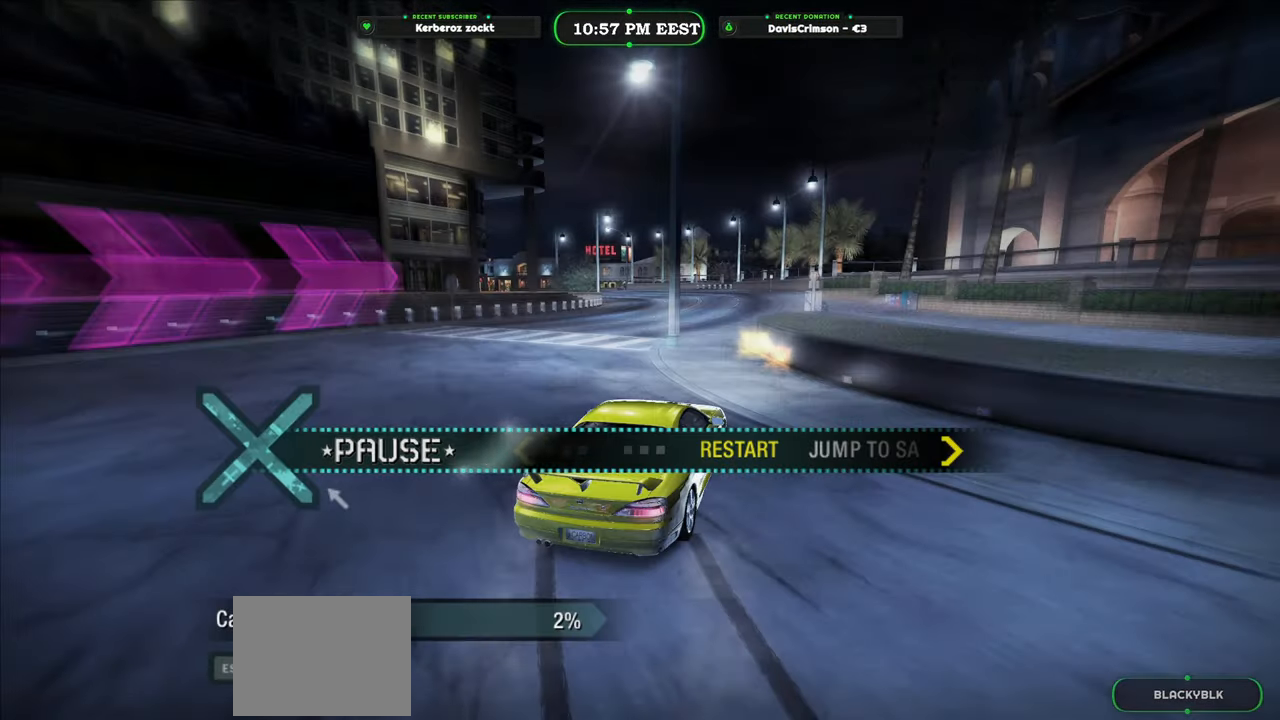
{"buttons": ["R2"], "left_stick": "center", "events": []}
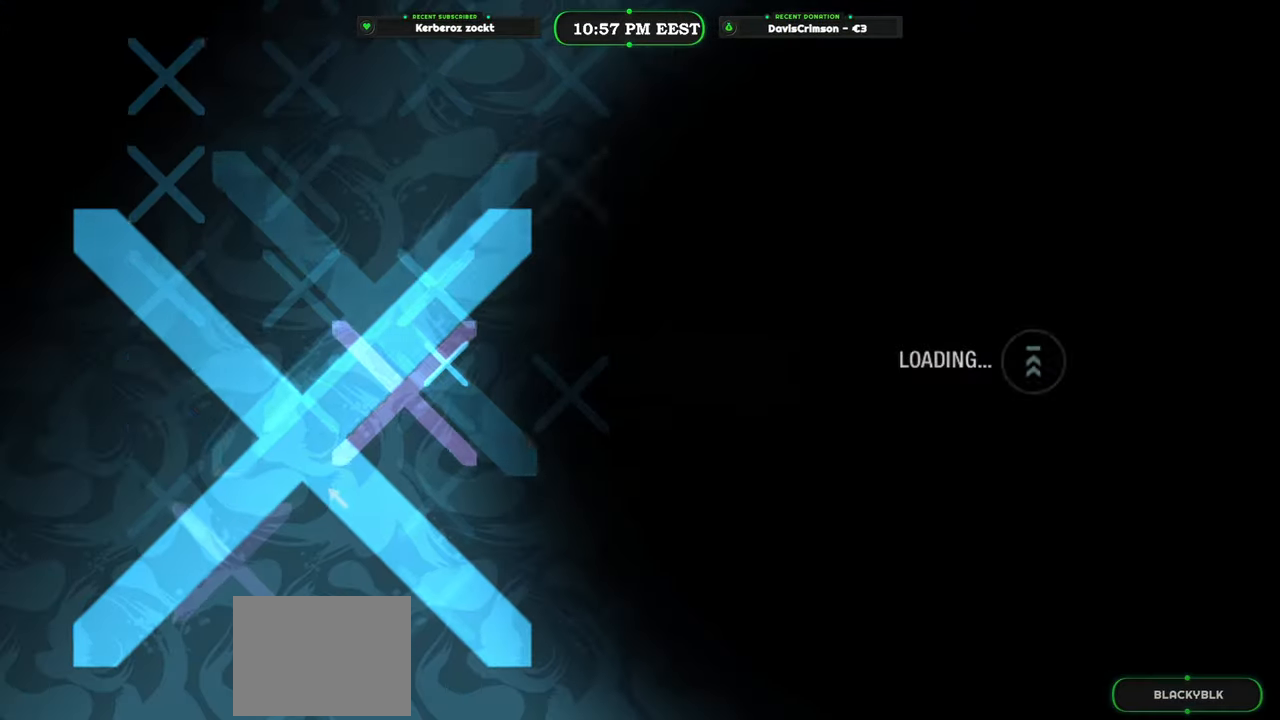
{"buttons": ["R2"], "left_stick": "center", "events": []}
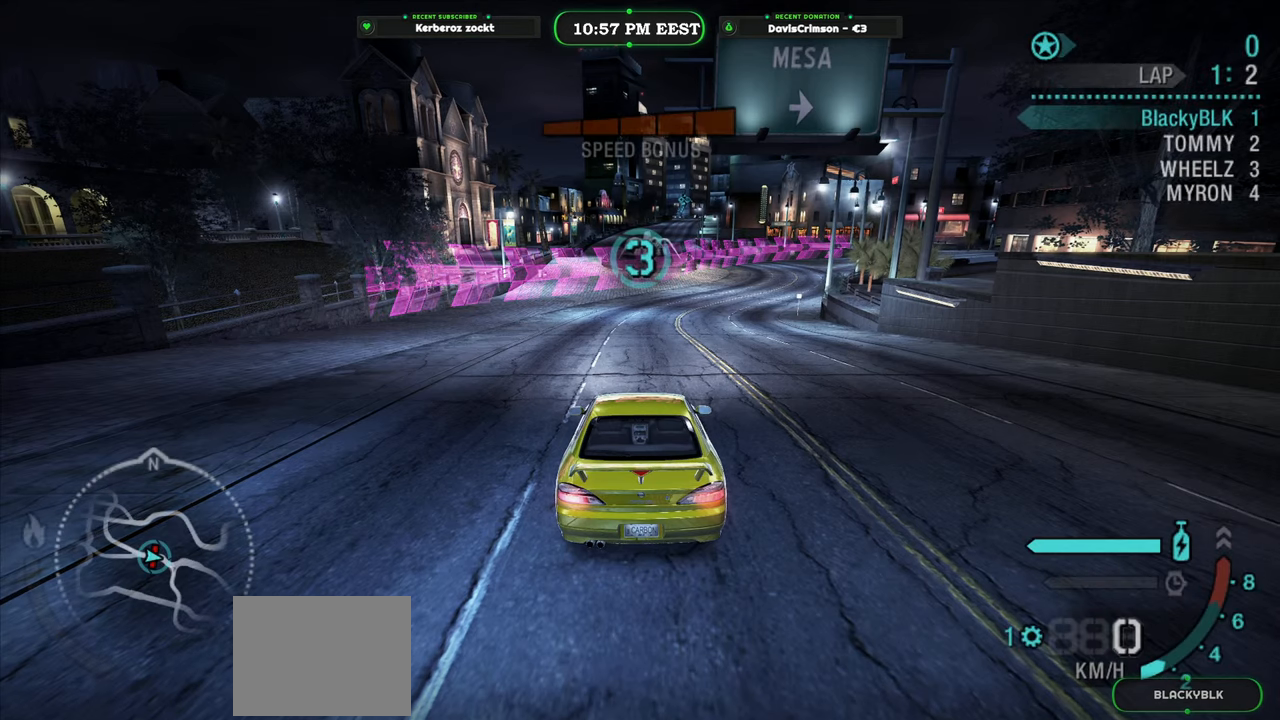
{"buttons": ["R2"], "left_stick": "center", "events": []}
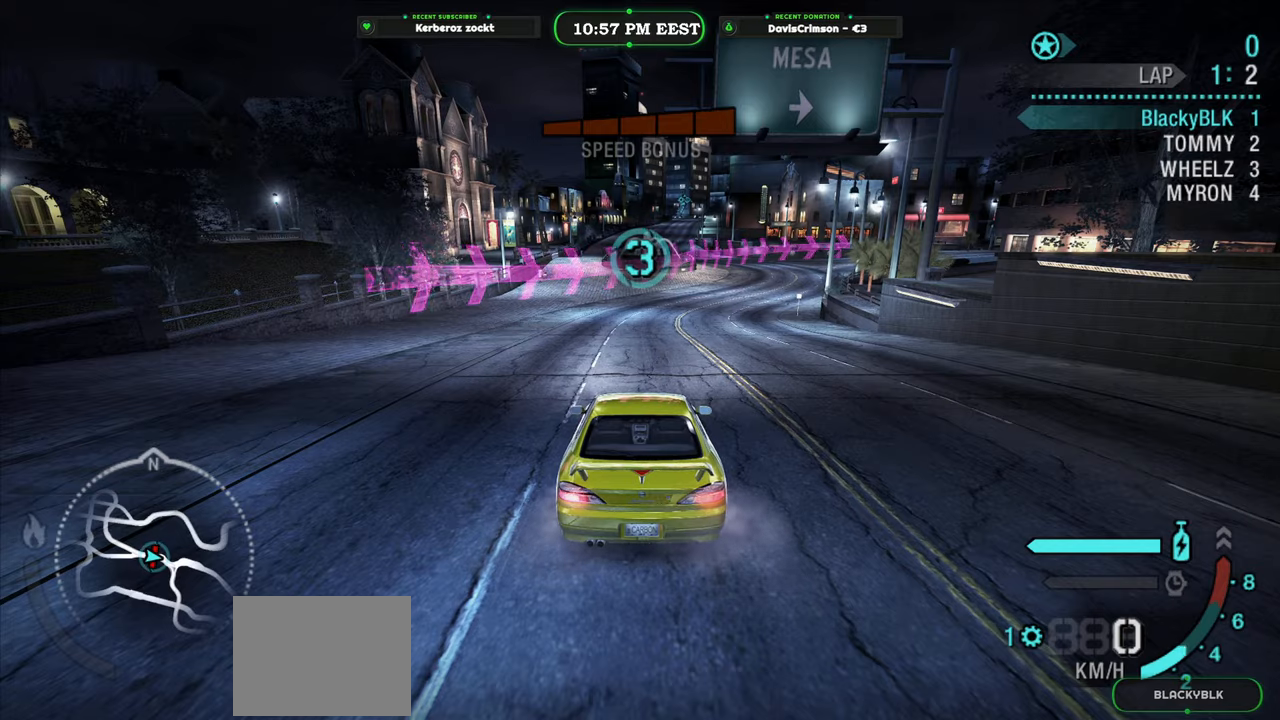
{"buttons": ["R2"], "left_stick": "center", "events": []}
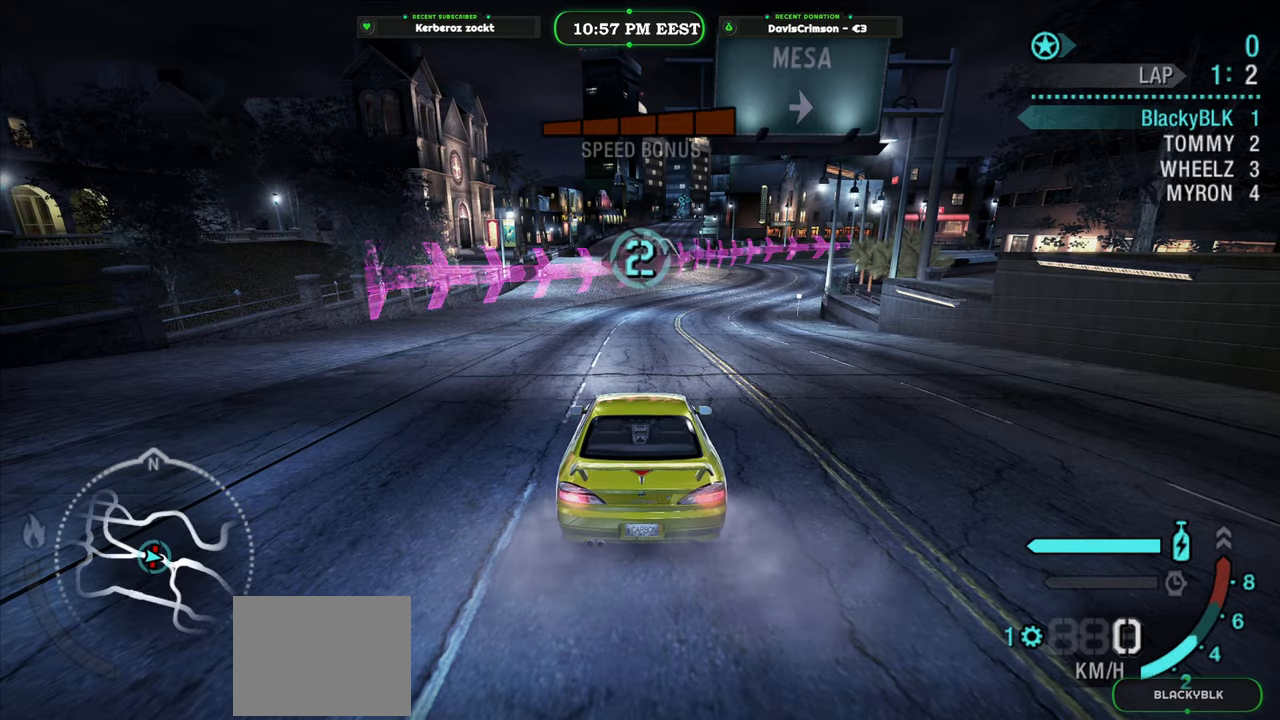
{"buttons": ["R2"], "left_stick": "center", "events": []}
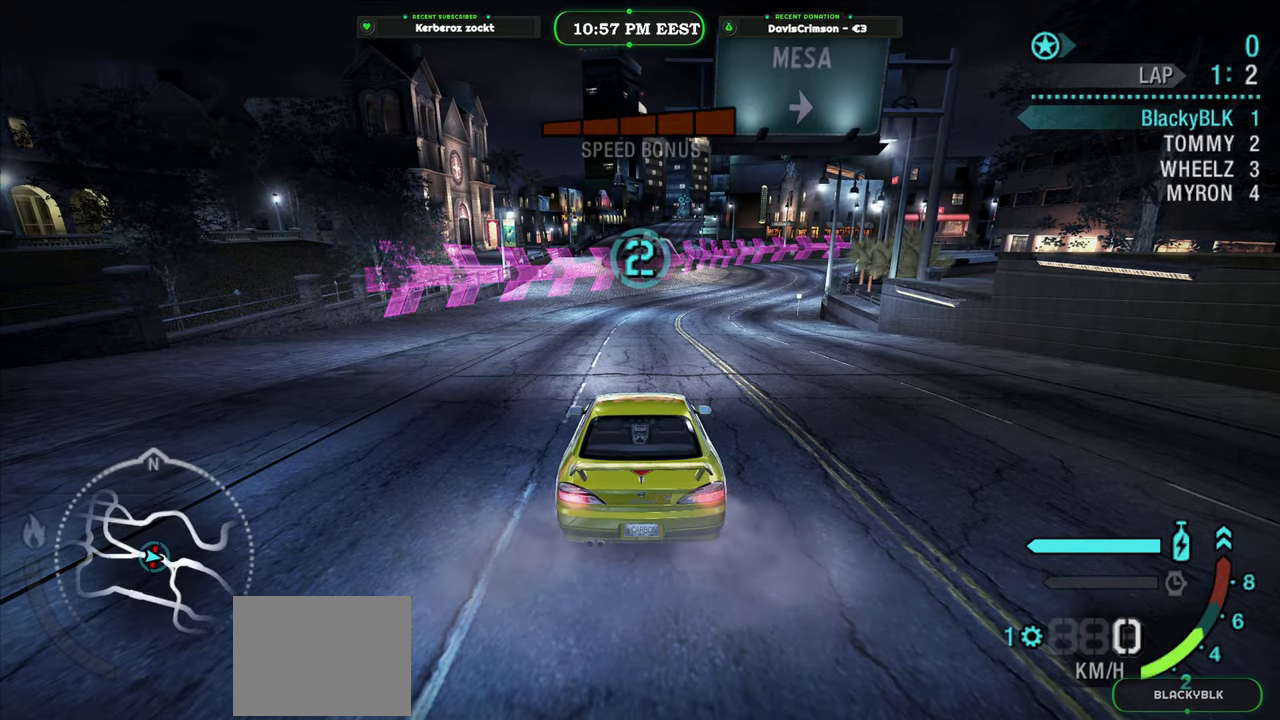
{"buttons": ["R2"], "left_stick": "center", "events": []}
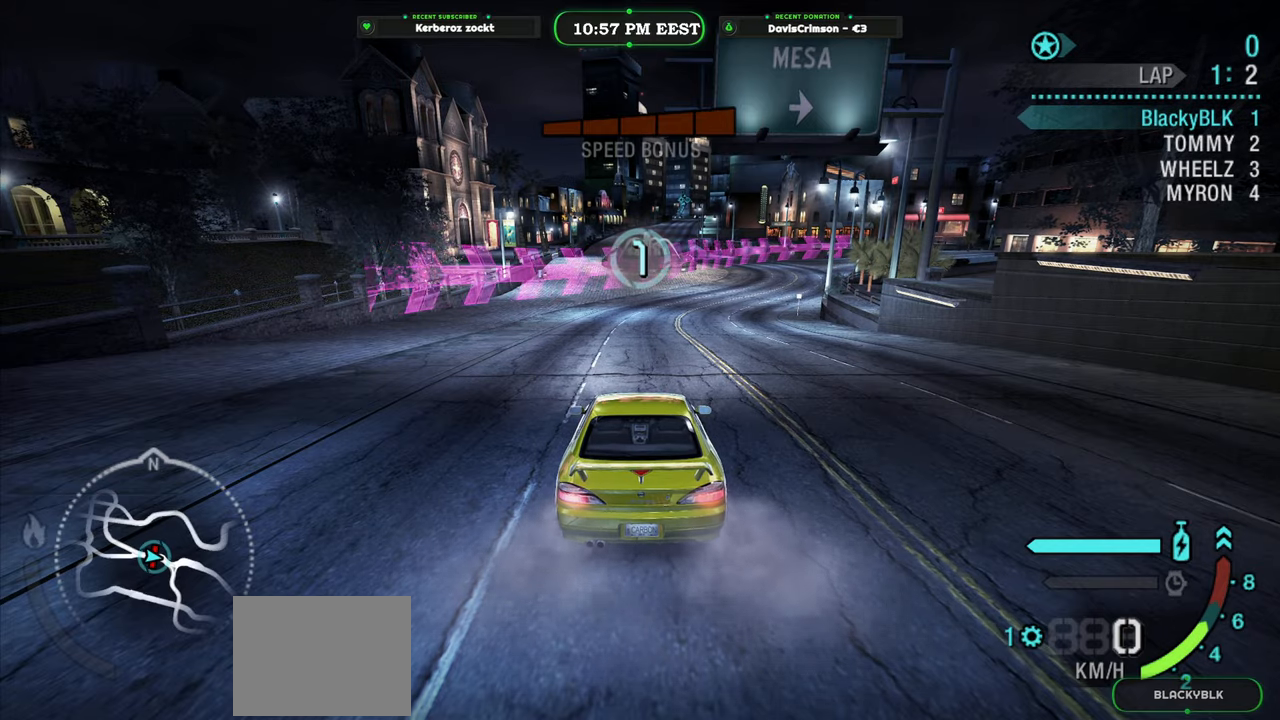
{"buttons": [], "left_stick": "center", "events": [[417, "R2", "up"]]}
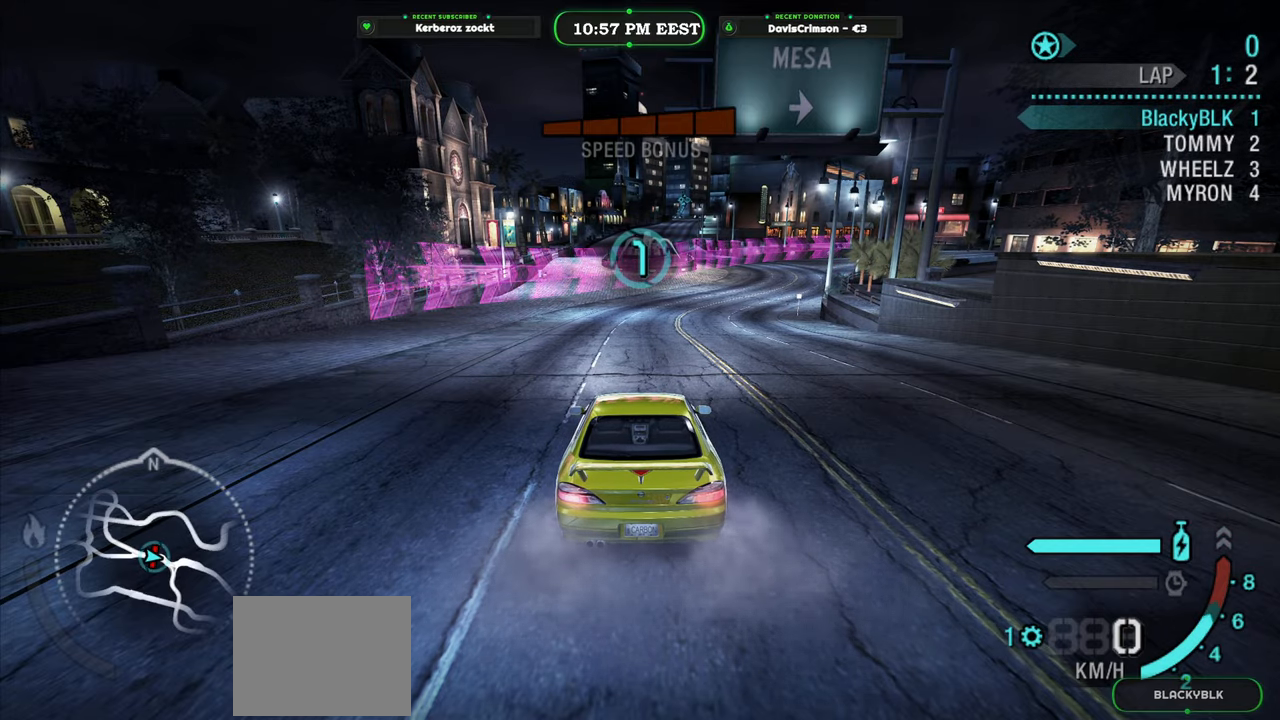
{"buttons": ["R2"], "left_stick": "center", "events": [[183, "R2", "down"]]}
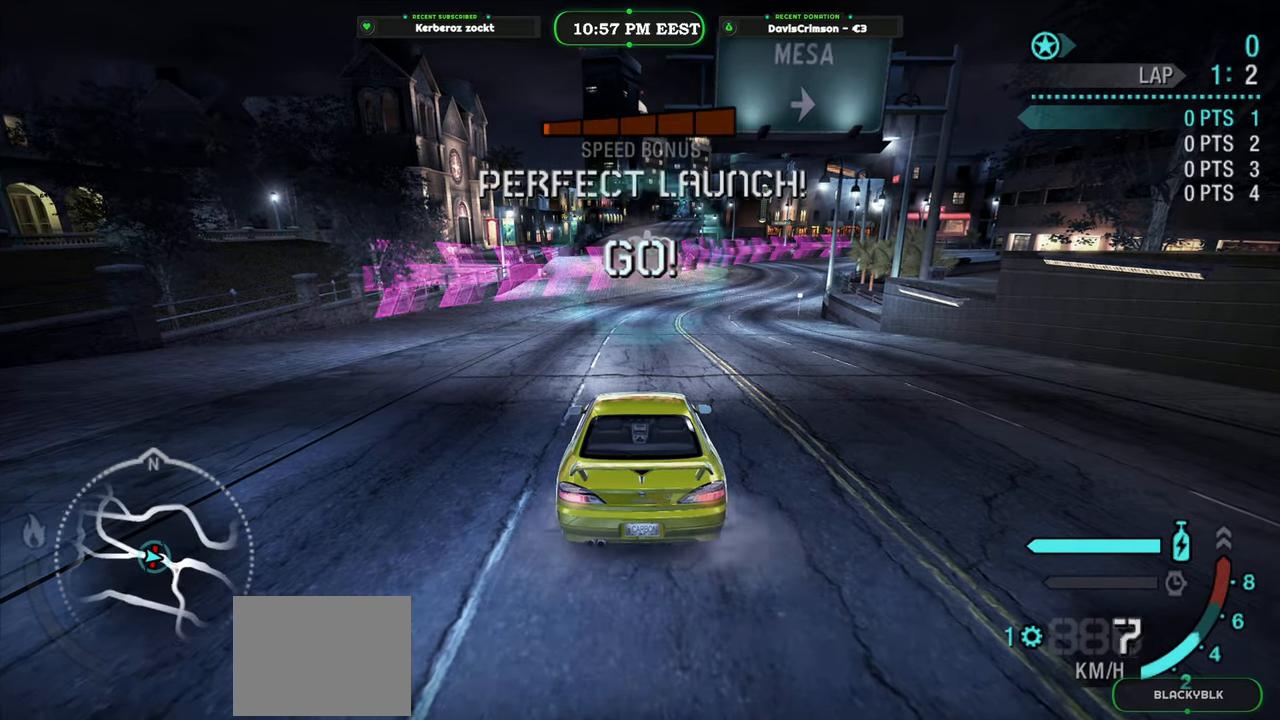
{"buttons": ["R2"], "left_stick": "center", "events": []}
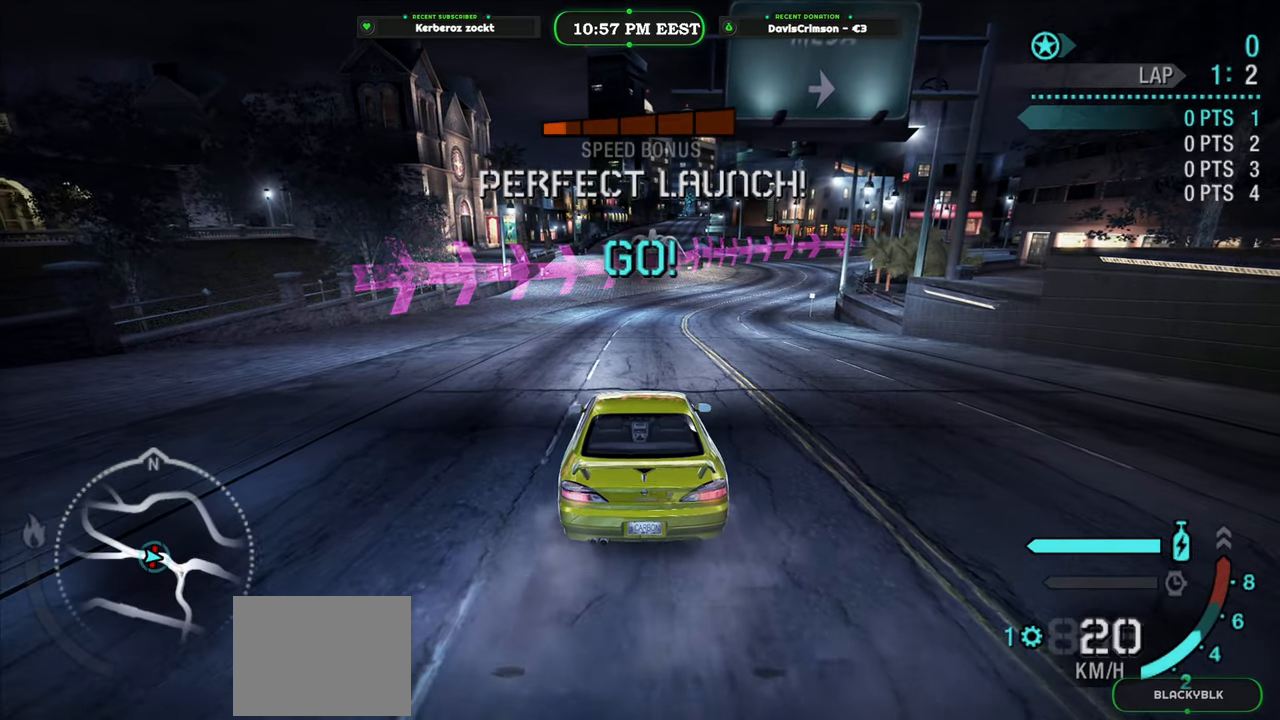
{"buttons": ["R2"], "left_stick": "center", "events": []}
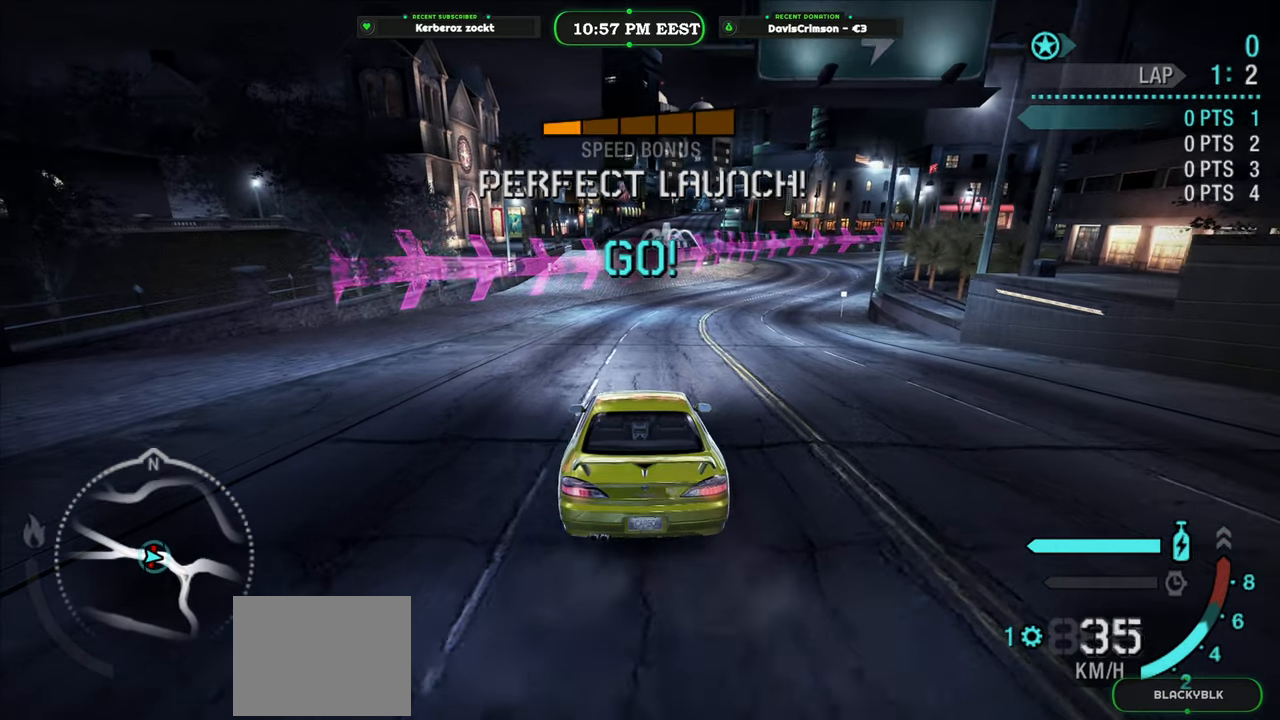
{"buttons": ["R2"], "left_stick": "center", "events": []}
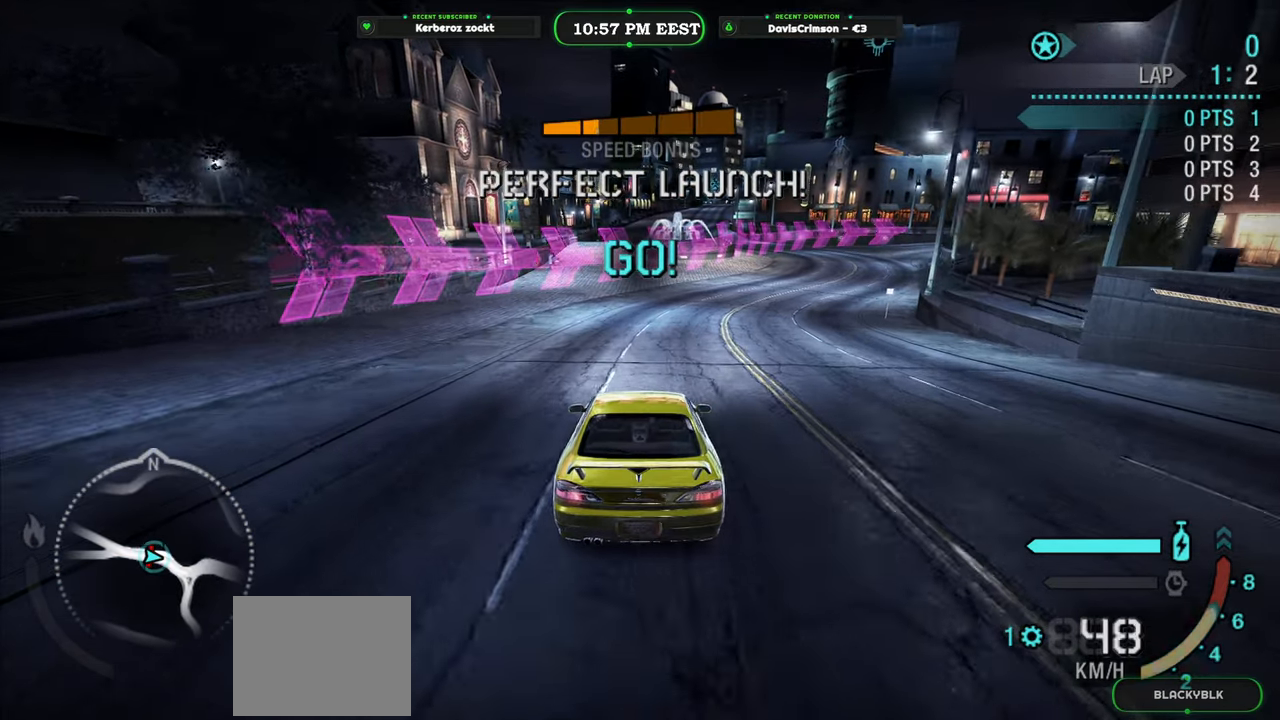
{"buttons": ["B", "R2"], "left_stick": "center", "events": [[50, "left_stick", "right"], [433, "B", "down"], [467, "left_stick", "center"]]}
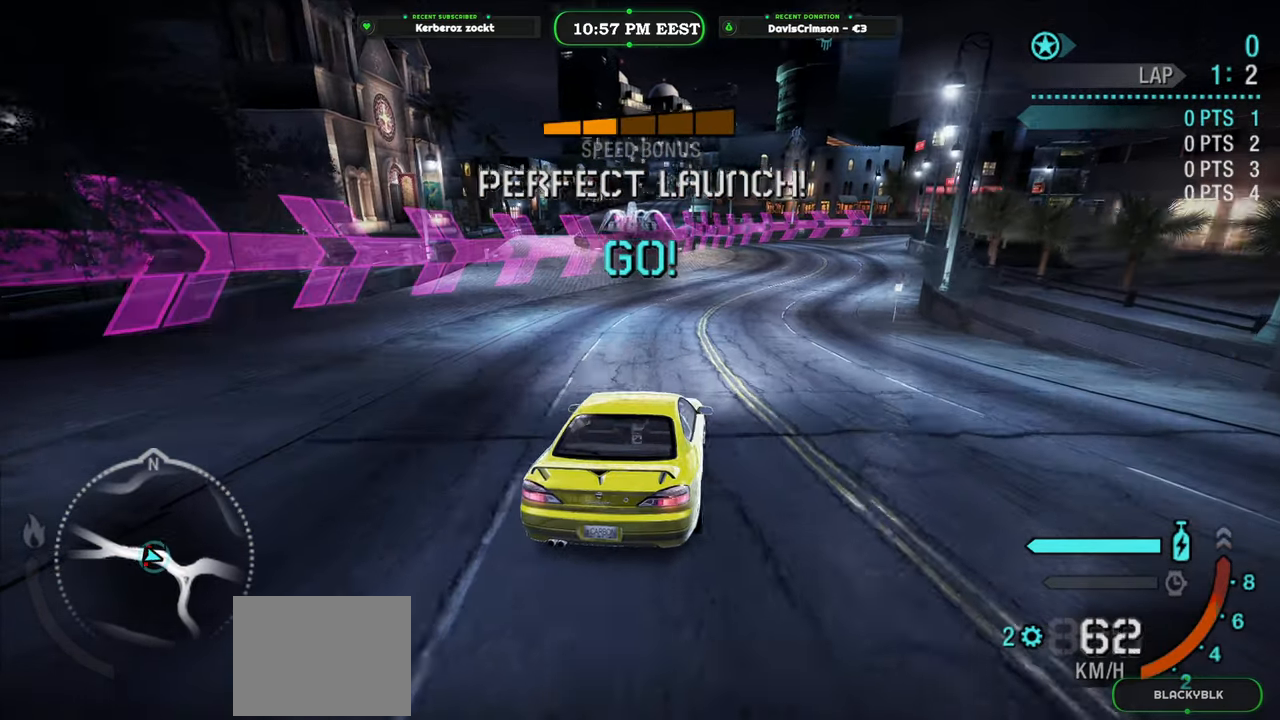
{"buttons": ["Y", "R2"], "left_stick": "center", "events": [[33, "B", "up"], [117, "left_stick", "left"], [250, "left_stick", "center"], [350, "Y", "down"]]}
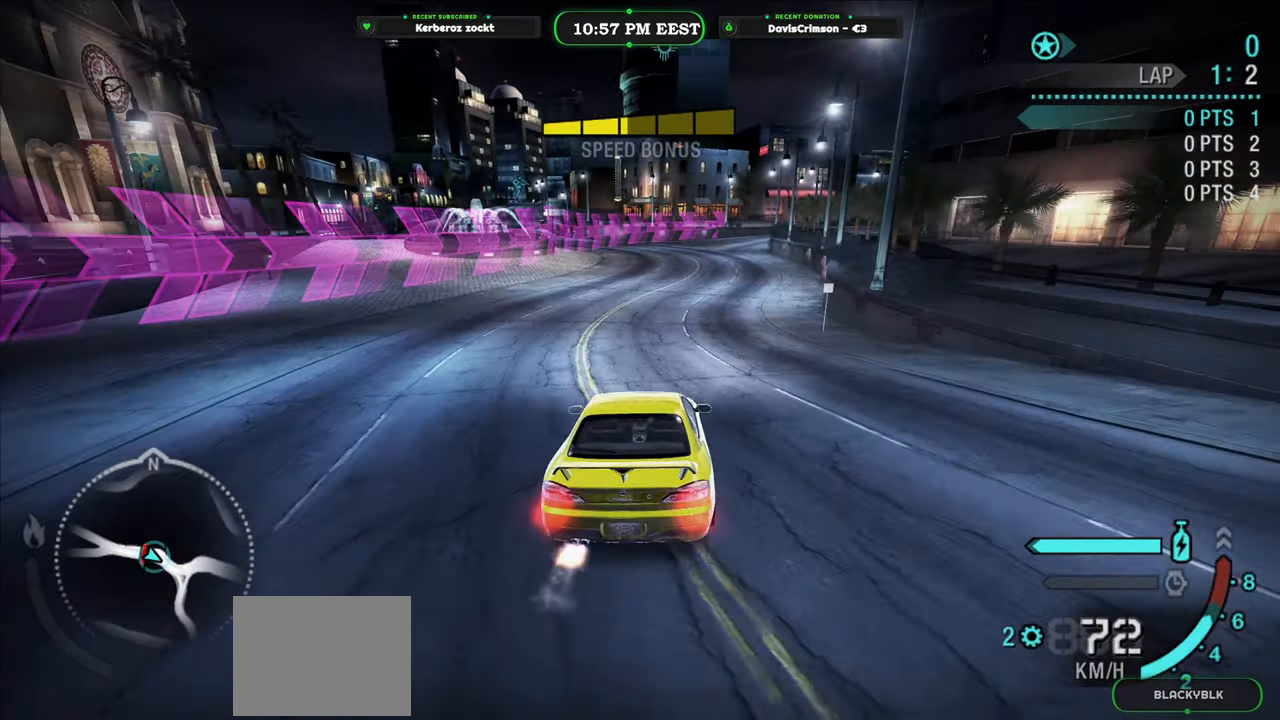
{"buttons": ["Y", "R2"], "left_stick": "center", "events": []}
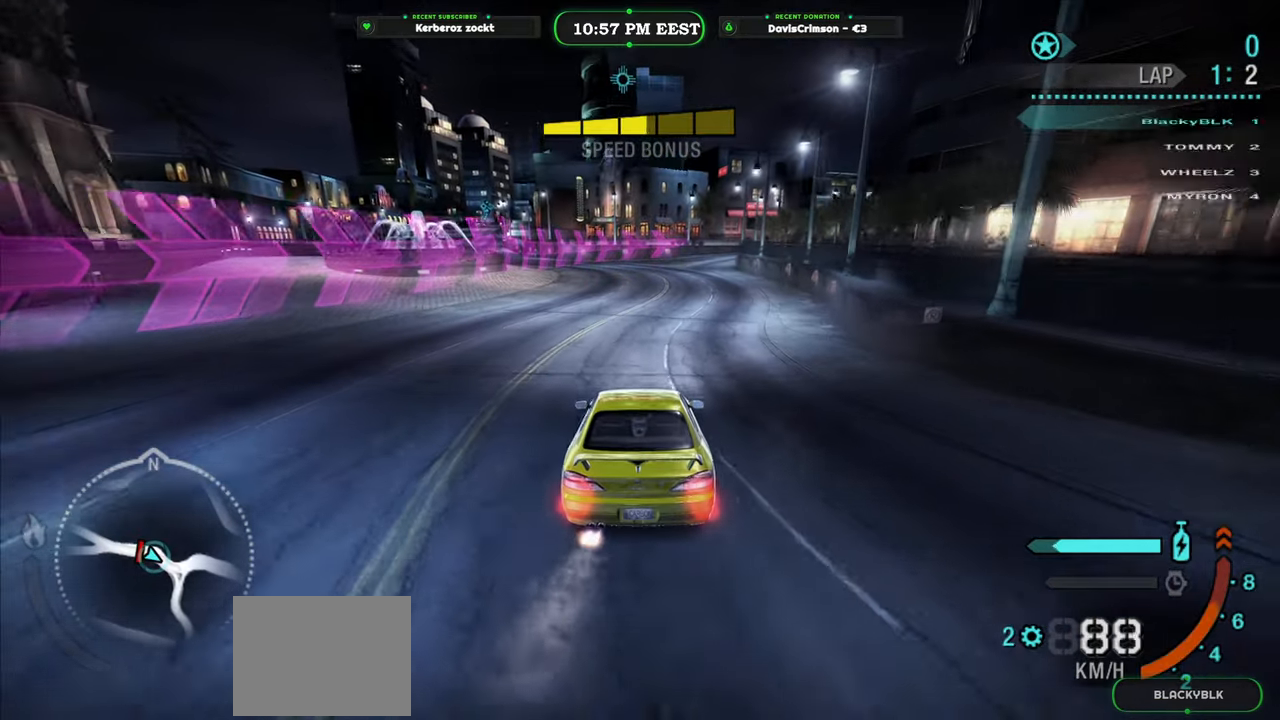
{"buttons": ["Y", "R2"], "left_stick": "center", "events": [[333, "B", "down"], [467, "B", "up"]]}
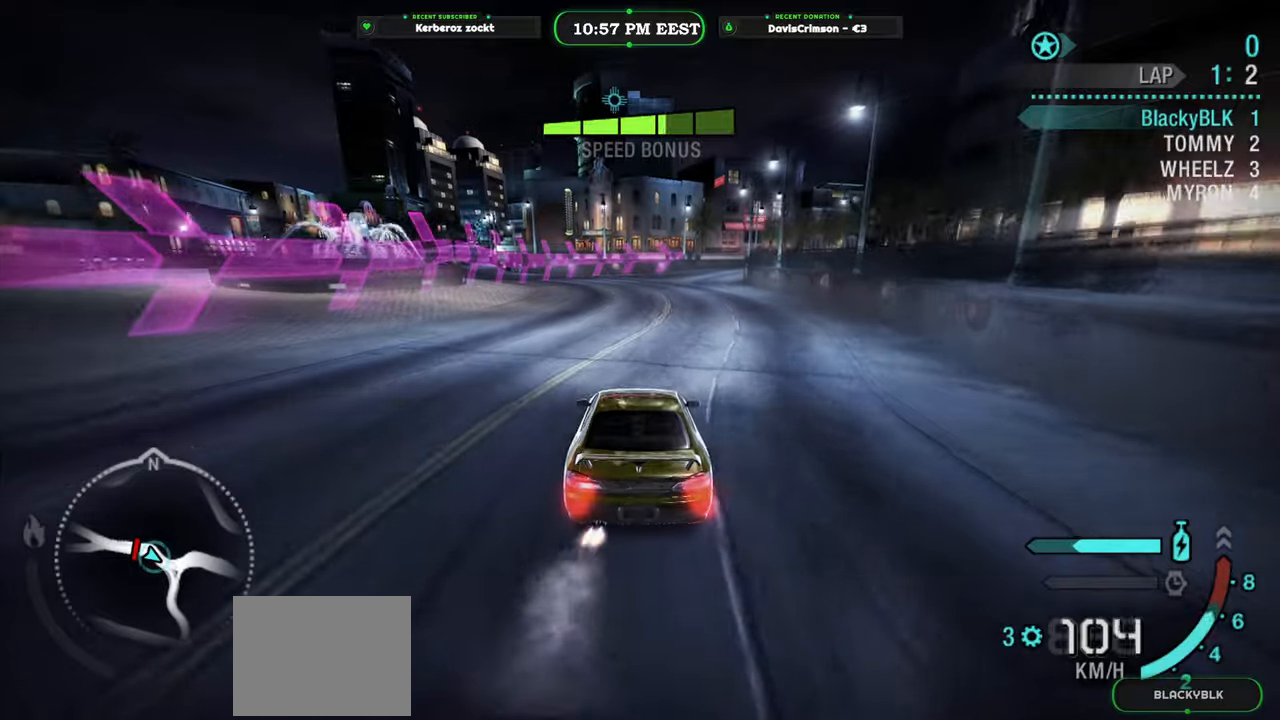
{"buttons": ["Y", "R2"], "left_stick": "center", "events": []}
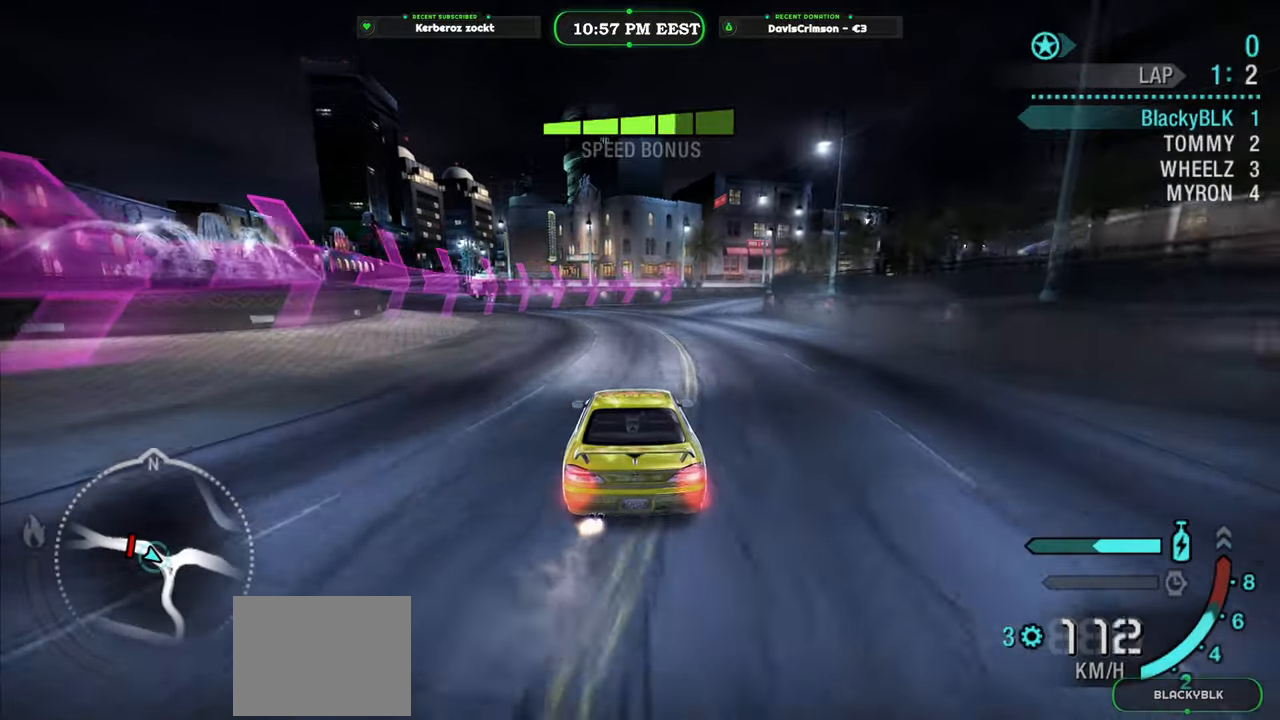
{"buttons": ["Y", "R2"], "left_stick": "right", "events": [[483, "left_stick", "right"]]}
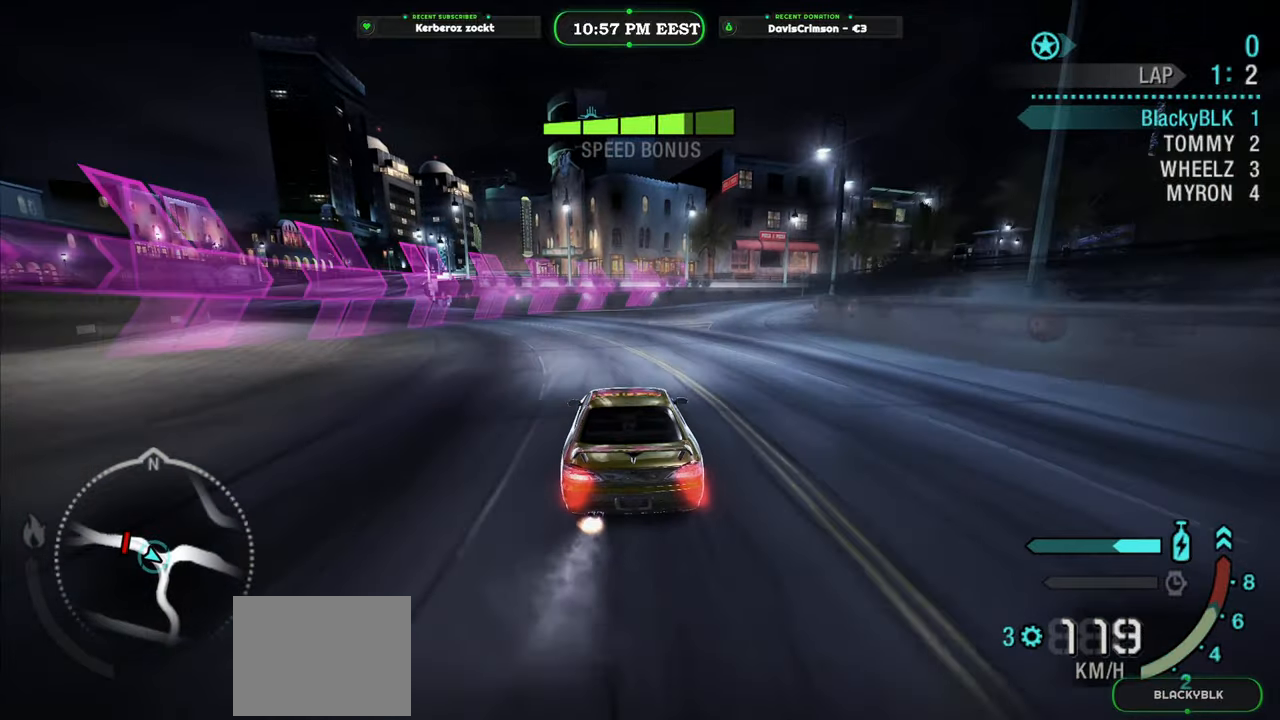
{"buttons": ["R2"], "left_stick": "right", "events": [[117, "Y", "up"]]}
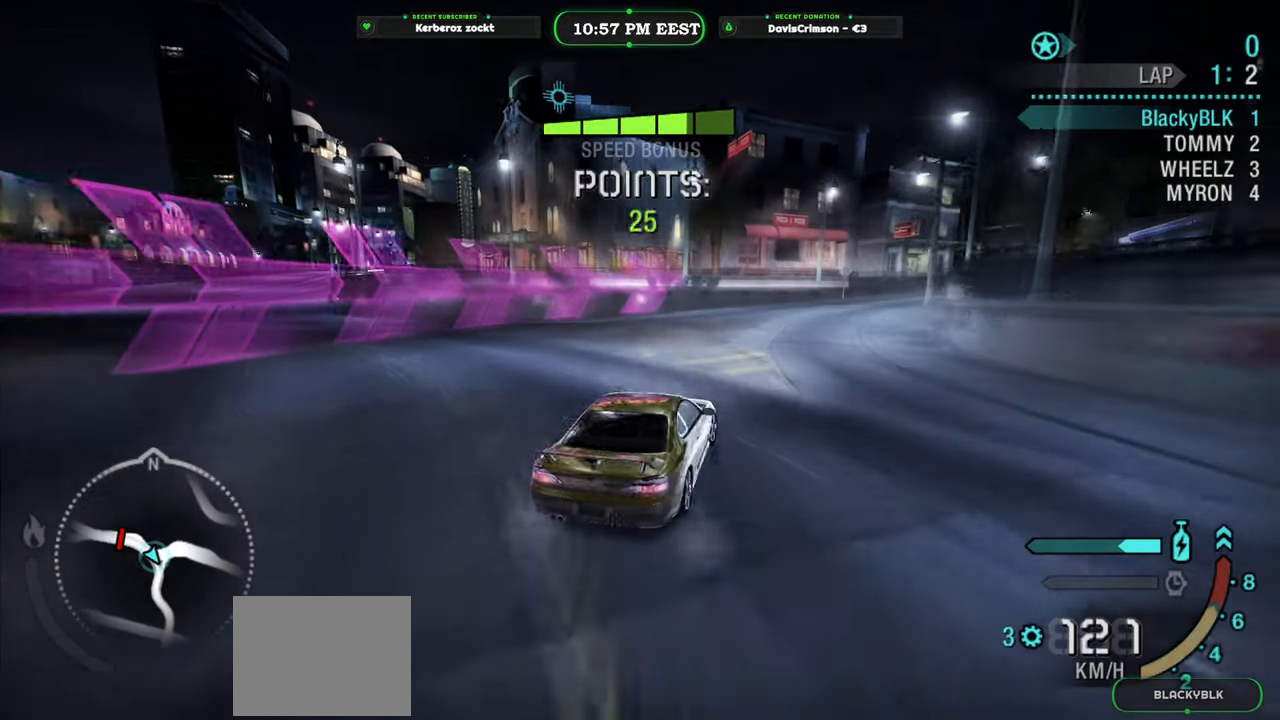
{"buttons": ["R2"], "left_stick": "center", "events": [[50, "left_stick", "center"]]}